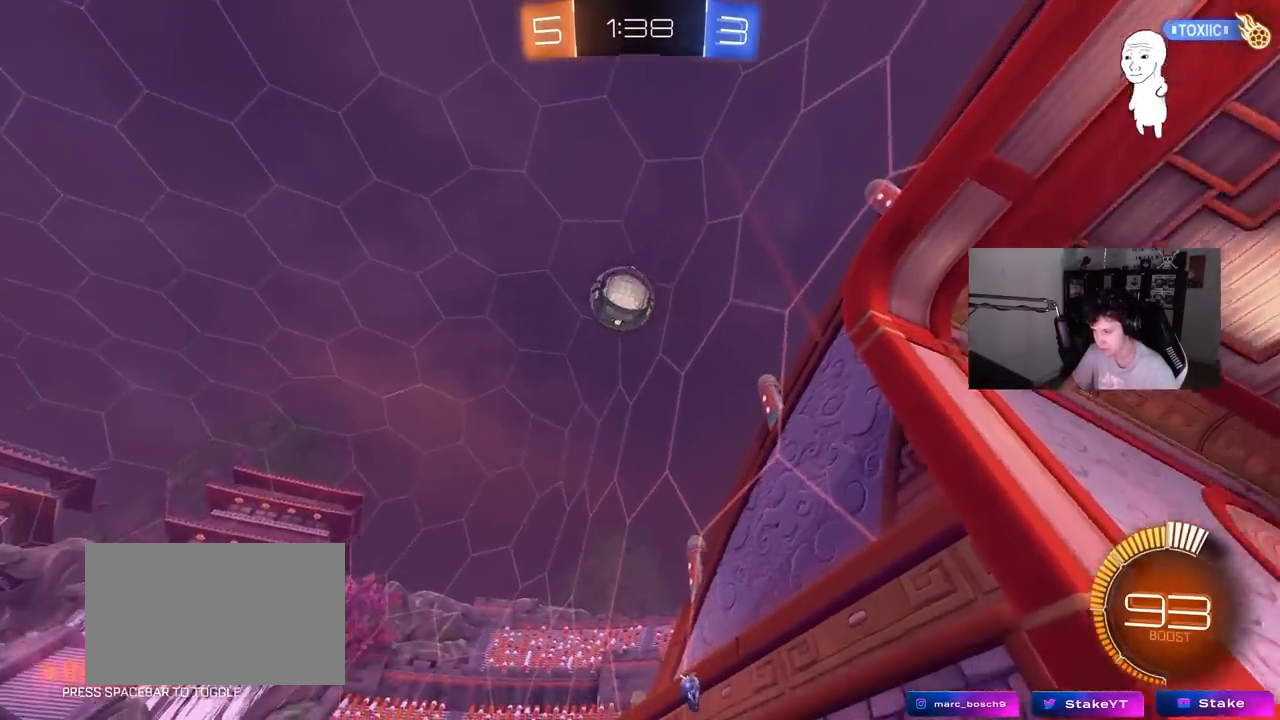
Gameplay with keyboard and mouse; each line is a JSON object with the keys and mouse buttons held at the frame after it. "events" lists presses ("down") and releases ("up") of "1", "2", "3", "4", "5", "a", "alt", "c", "caps_lock", "ctrl", "d", "e", "f", "g", "q", "r", "s", "shift", "space", "t", "tab", "v", "w", "x", "z", "mouse_left", "mouse_wheel" and "mouse_right" between this image and that frame as [ms after this image, input, new state], when the widget could be followed in between. "mouse_left", "mouse_wheel", "mouse_right" = the "left", "wheel", "right" buttons of the "mouse" list. No other keys are recorded. "wheel" means that the mouse wheel is clicked or scrolled. Mouse movement is not recorded.
{"keys": ["d", "shift", "w"], "mouse": ["left"], "events": [[67, "mouse_right", "down"], [117, "mouse_right", "up"], [150, "mouse_right", "down"], [383, "mouse_right", "up"], [383, "s", "up"], [433, "d", "down"], [433, "shift", "down"], [483, "mouse_left", "down"], [483, "w", "down"]]}
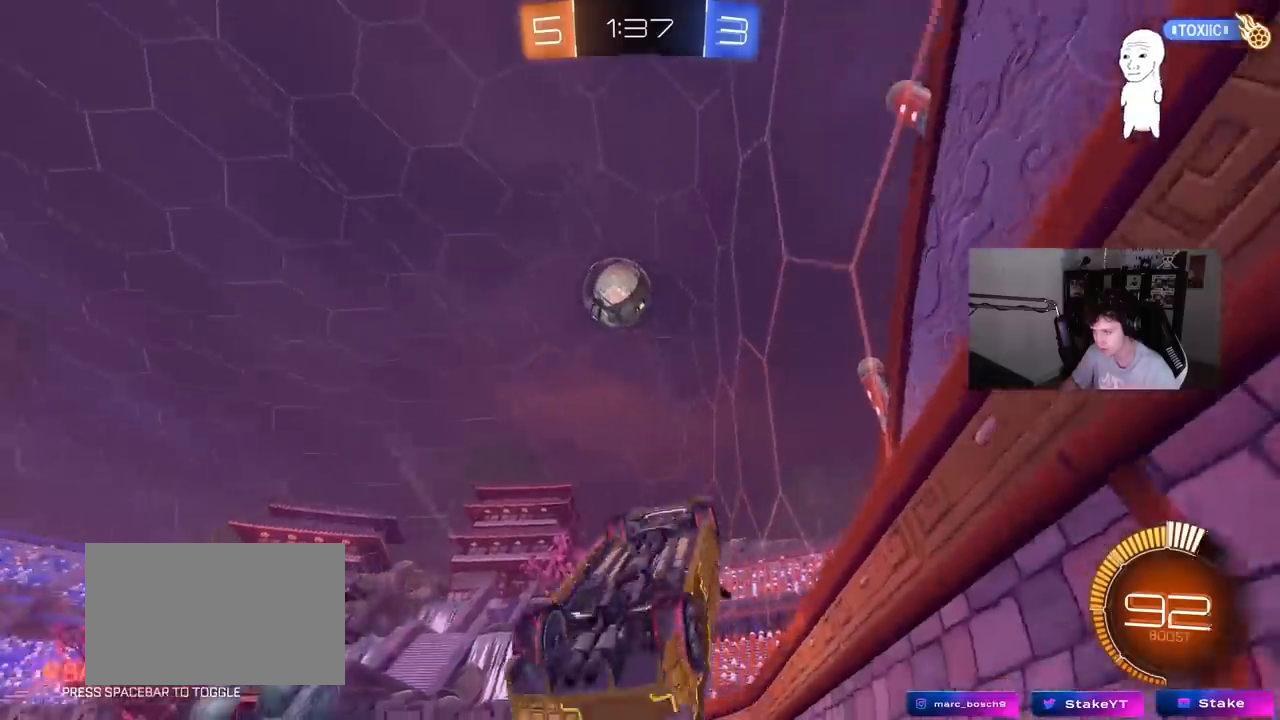
{"keys": ["a", "w"], "mouse": [], "events": [[367, "d", "up"], [367, "mouse_left", "up"], [367, "shift", "up"], [400, "a", "down"]]}
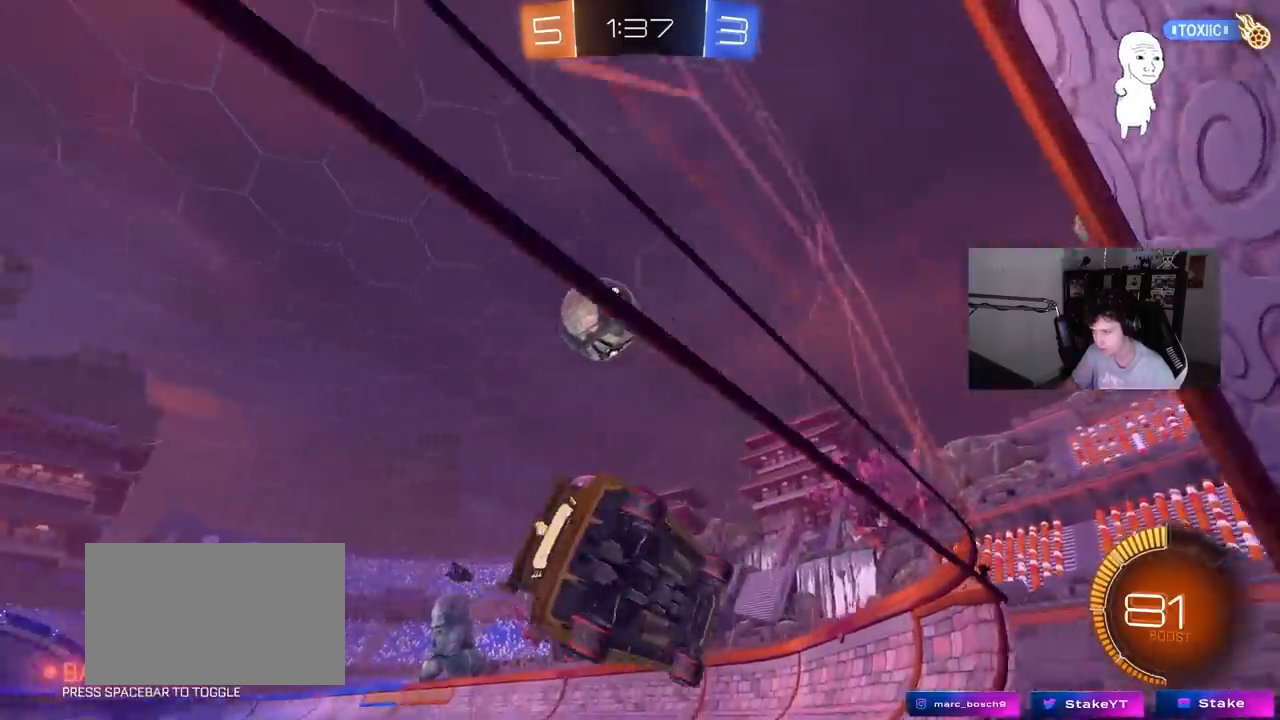
{"keys": ["w"], "mouse": ["left"], "events": [[133, "mouse_left", "down"], [467, "a", "up"]]}
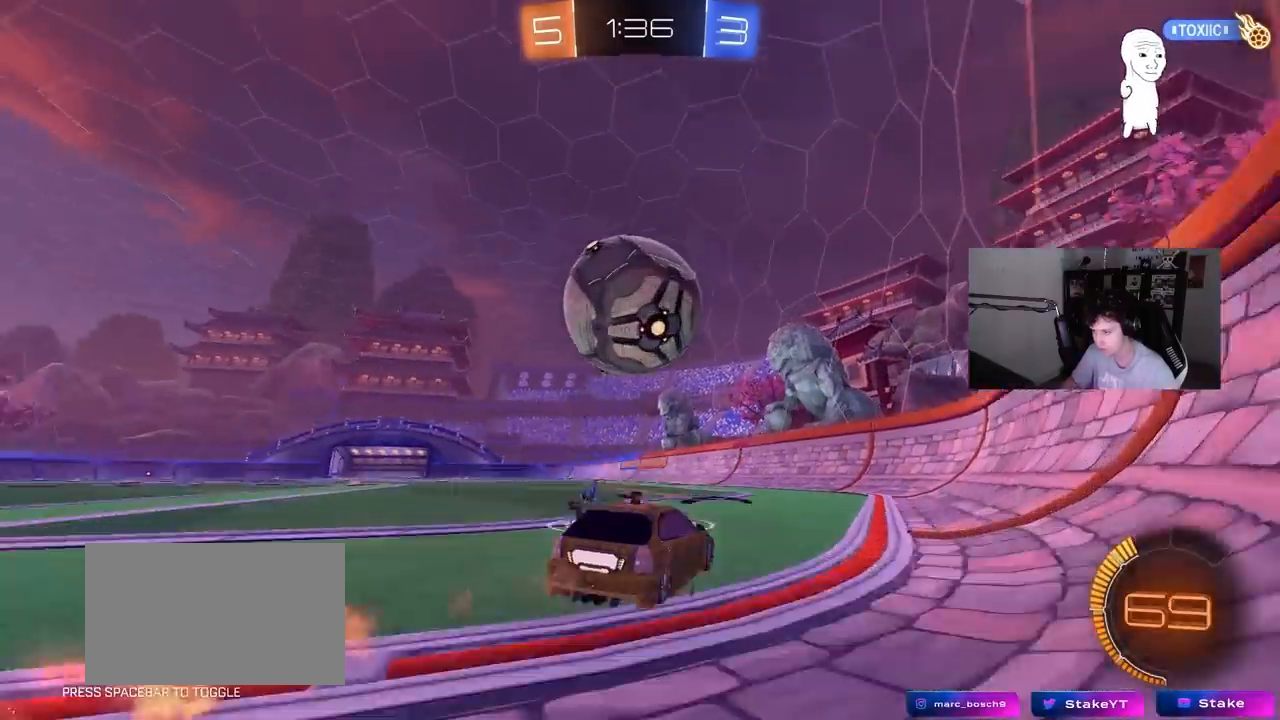
{"keys": ["a"], "mouse": [], "events": [[150, "d", "down"], [300, "d", "up"], [350, "a", "down"], [433, "mouse_left", "up"], [483, "w", "up"]]}
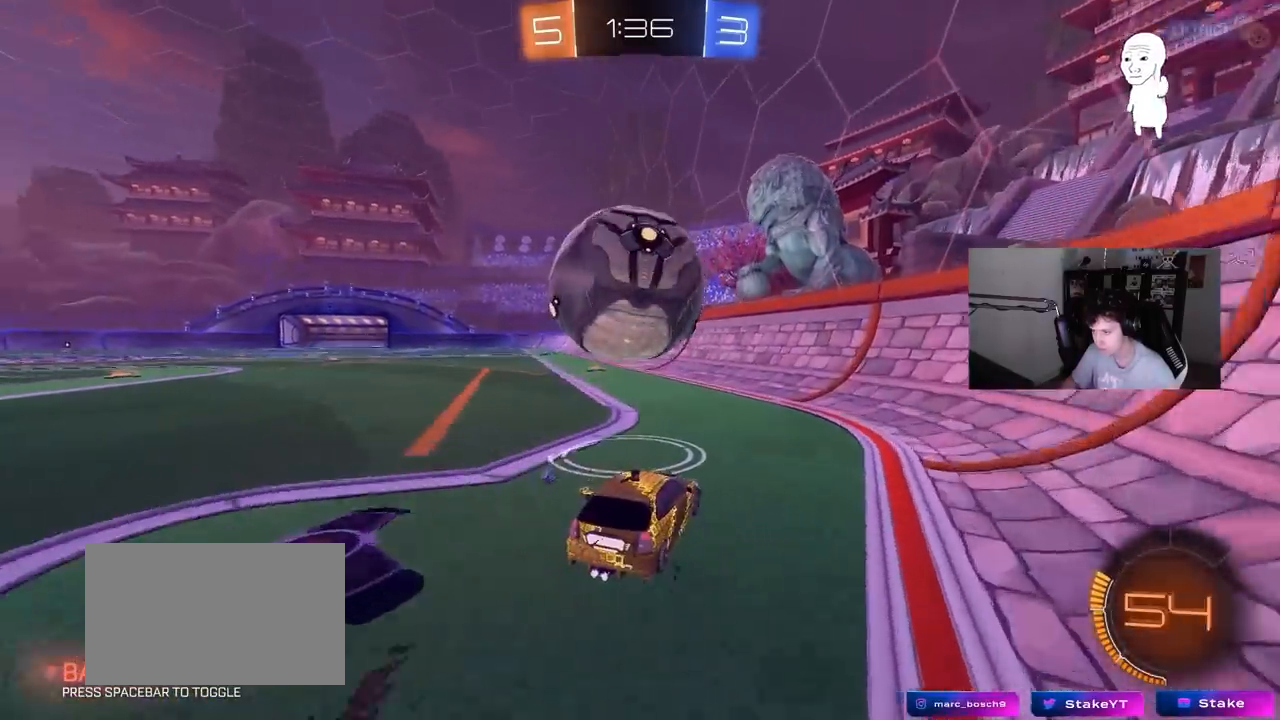
{"keys": ["a", "s"], "mouse": [], "events": [[33, "a", "up"], [33, "mouse_left", "down"], [33, "w", "down"], [167, "w", "up"], [217, "mouse_right", "down"], [317, "mouse_left", "up"], [317, "mouse_right", "up"], [317, "shift", "down"], [367, "a", "down"], [450, "s", "down"], [500, "shift", "up"]]}
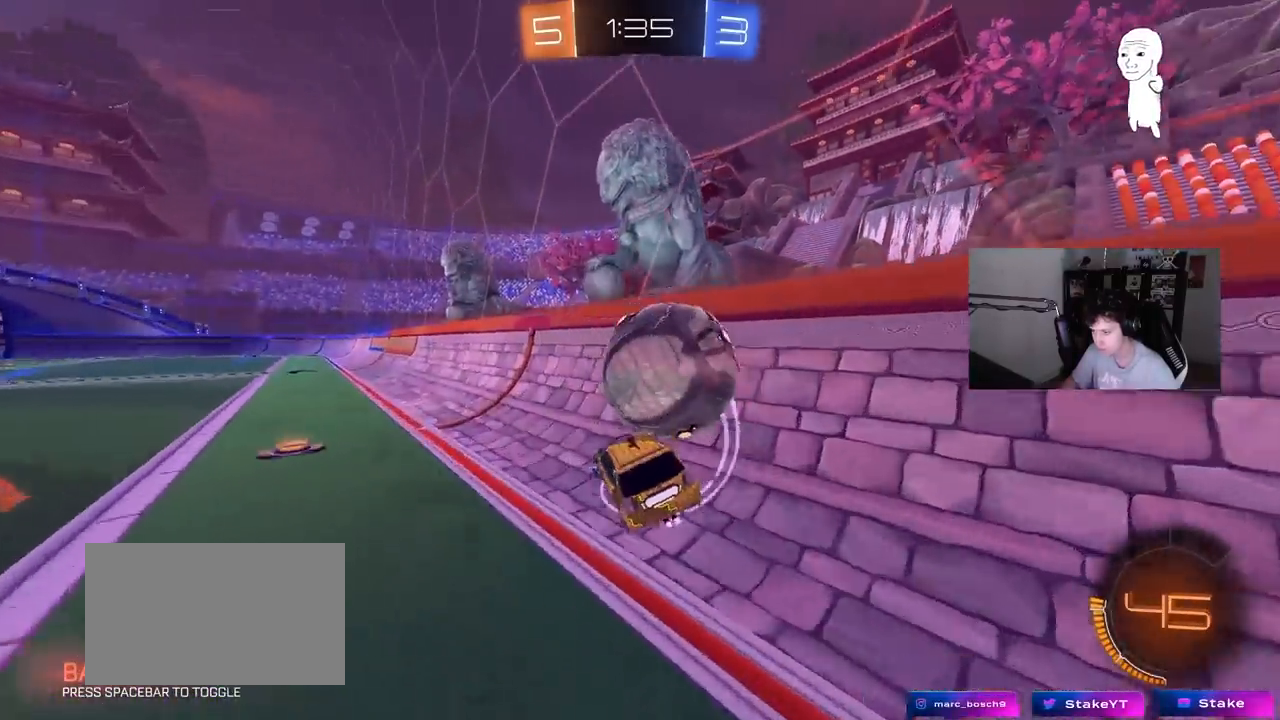
{"keys": ["w"], "mouse": ["left"], "events": [[50, "a", "up"], [50, "s", "up"], [100, "d", "down"], [283, "w", "down"], [333, "d", "up"], [383, "mouse_left", "down"]]}
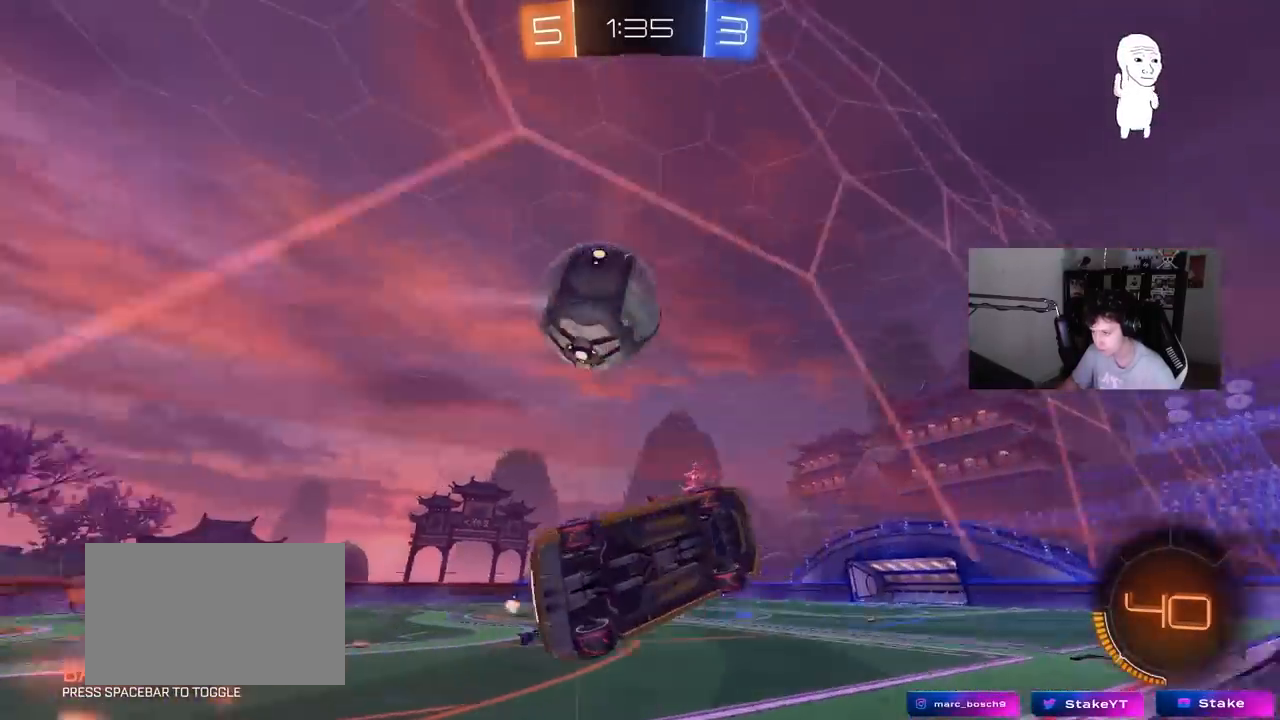
{"keys": ["a", "shift"], "mouse": [], "events": [[17, "mouse_left", "up"], [67, "d", "down"], [200, "mouse_right", "down"], [200, "w", "up"], [250, "s", "down"], [300, "s", "up"], [433, "d", "up"], [433, "mouse_right", "up"], [483, "a", "down"], [483, "shift", "down"]]}
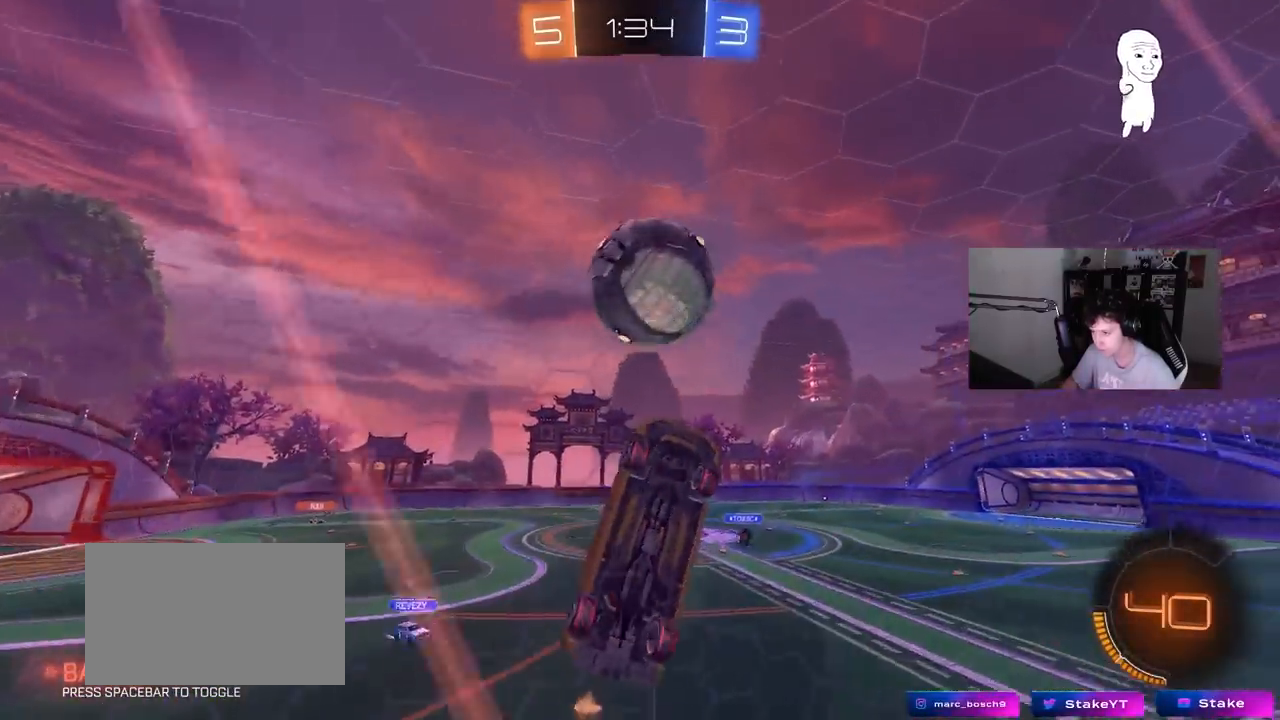
{"keys": ["a", "shift"], "mouse": [], "events": [[33, "mouse_left", "down"], [33, "s", "down"], [83, "mouse_left", "up"], [400, "s", "up"], [450, "mouse_left", "down"], [500, "mouse_left", "up"]]}
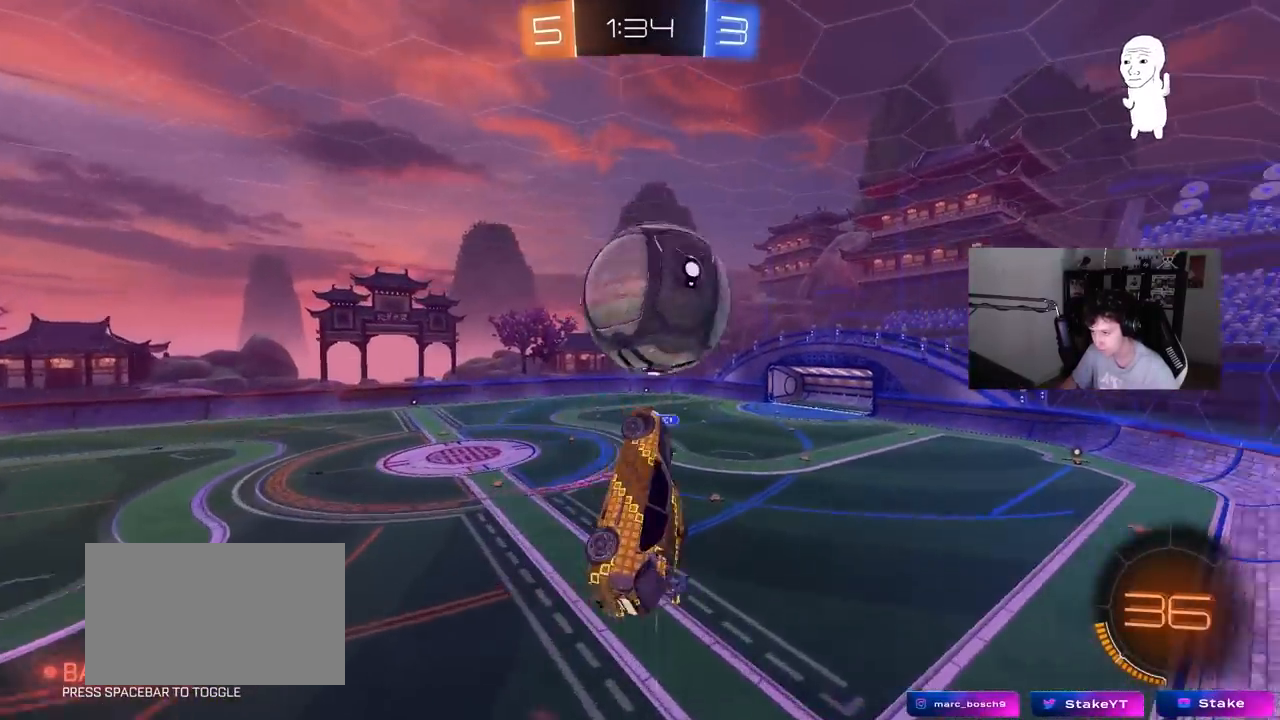
{"keys": ["d", "shift", "w"], "mouse": ["left", "right"], "events": [[100, "shift", "up"], [100, "w", "down"], [150, "a", "up"], [183, "d", "down"], [233, "d", "up"], [383, "d", "down"], [417, "mouse_left", "down"], [417, "mouse_right", "down"], [417, "shift", "down"]]}
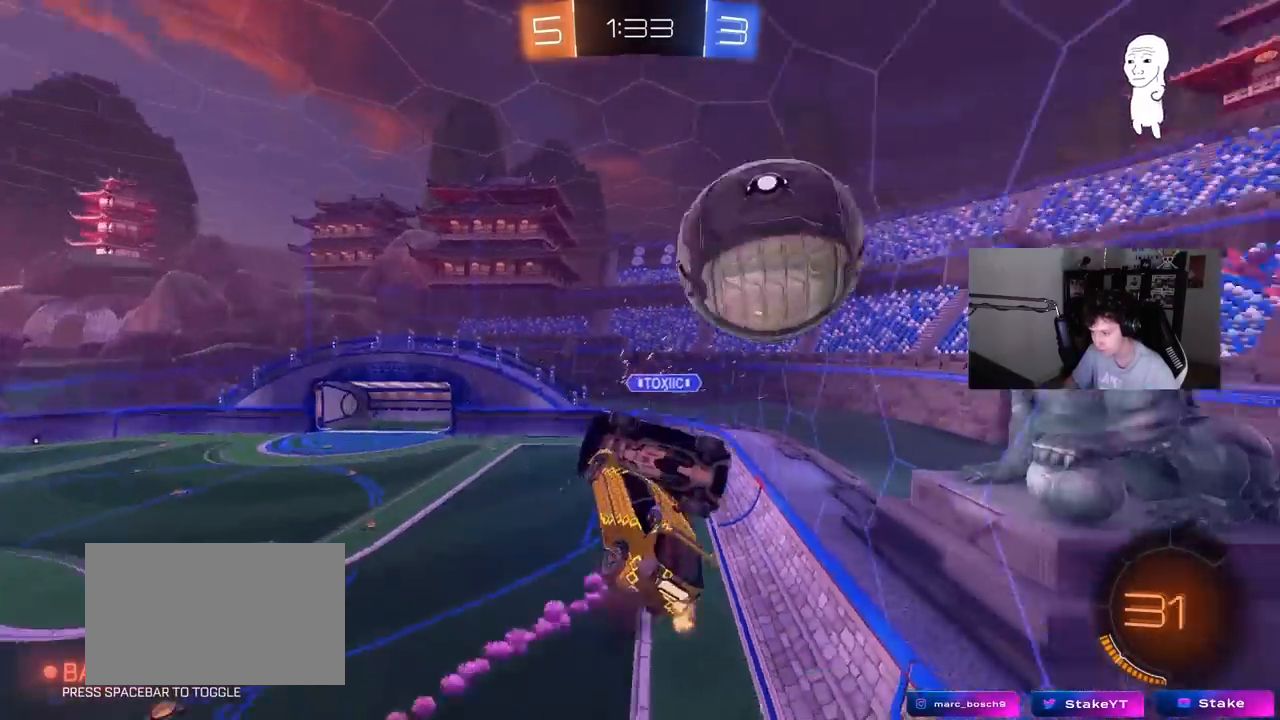
{"keys": ["a", "s"], "mouse": [], "events": [[17, "s", "down"], [17, "w", "up"], [67, "mouse_left", "up"], [200, "mouse_right", "up"], [350, "a", "down"], [350, "shift", "up"], [383, "d", "up"]]}
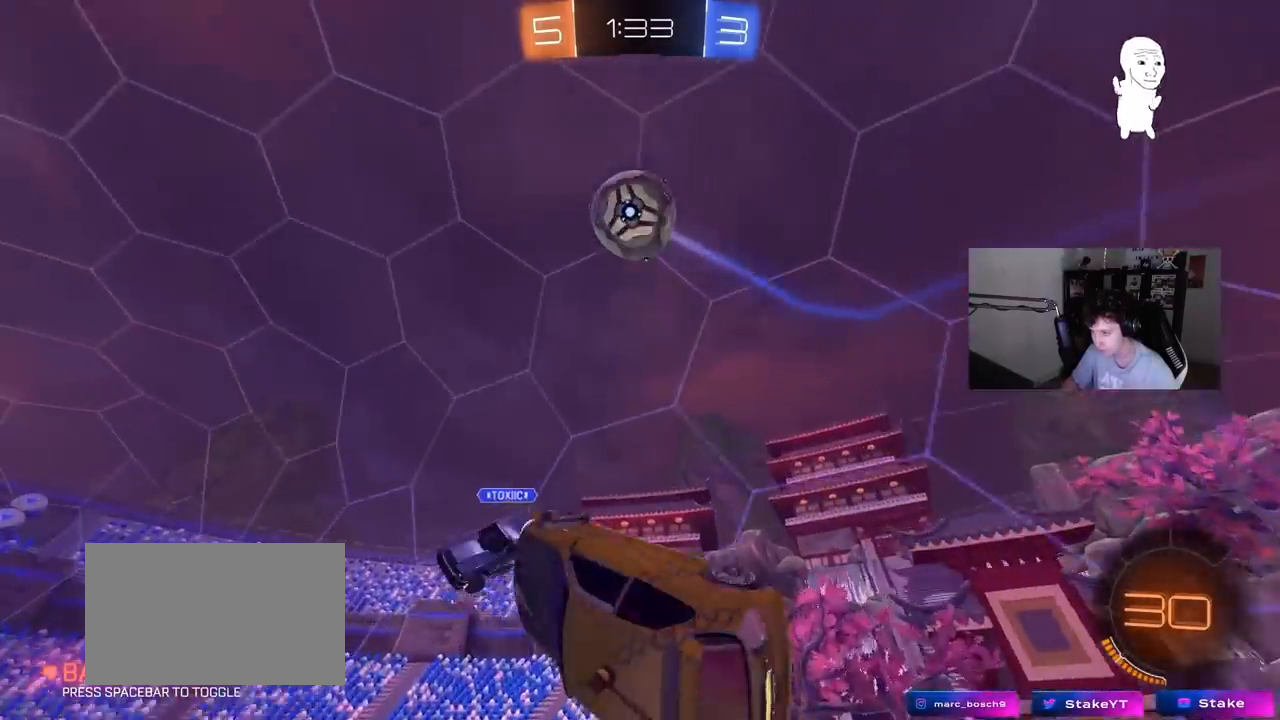
{"keys": ["d", "shift"], "mouse": ["left"], "events": [[83, "space", "down"], [167, "s", "up"], [217, "space", "up"], [417, "mouse_left", "down"], [450, "a", "up"], [450, "d", "down"], [500, "shift", "down"]]}
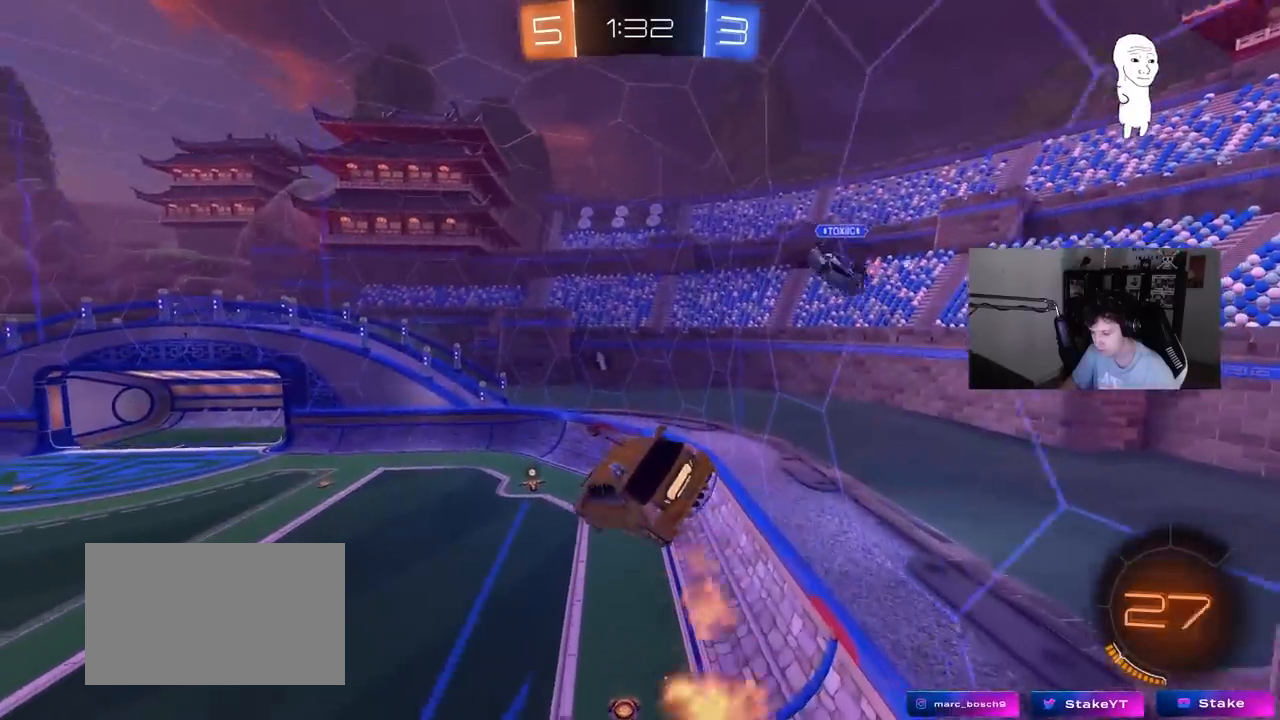
{"keys": ["d", "shift"], "mouse": ["left"], "events": [[50, "s", "down"], [150, "s", "up"], [283, "w", "down"], [383, "w", "up"], [433, "s", "down"], [467, "s", "up"]]}
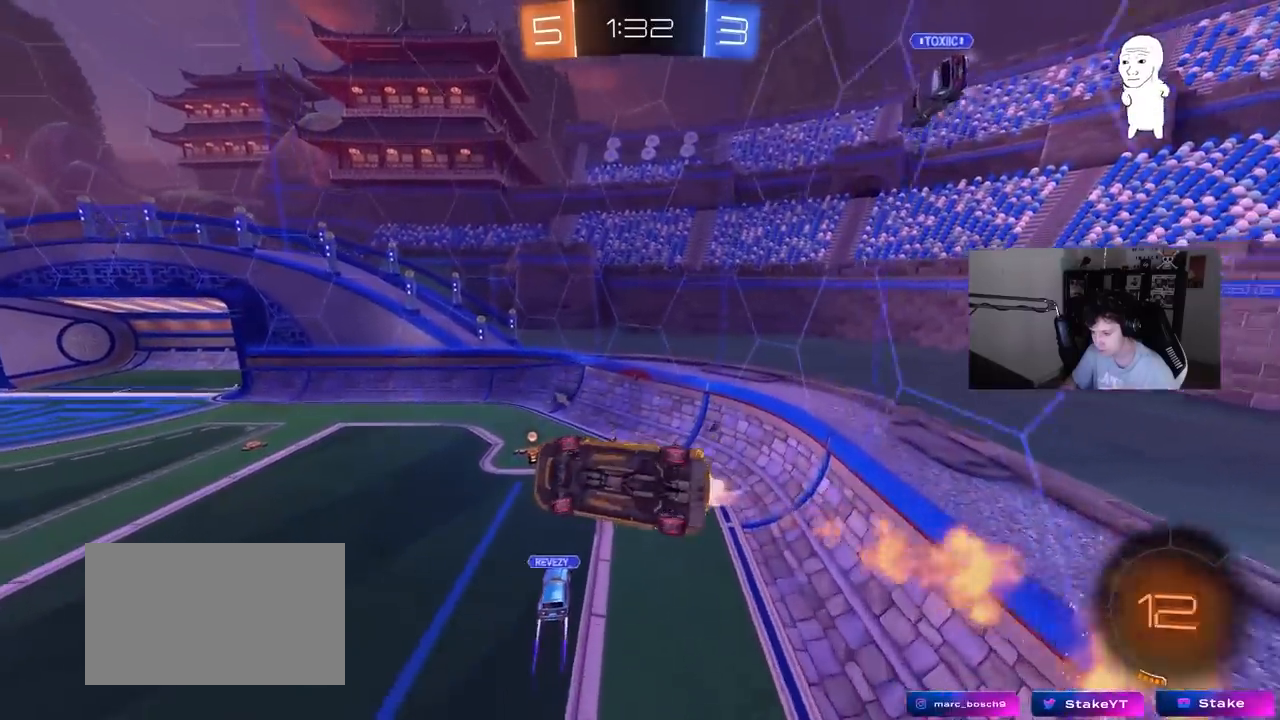
{"keys": ["d", "shift", "space"], "mouse": [], "events": [[117, "w", "down"], [200, "w", "up"], [383, "w", "down"], [433, "space", "down"], [483, "mouse_left", "up"], [483, "w", "up"]]}
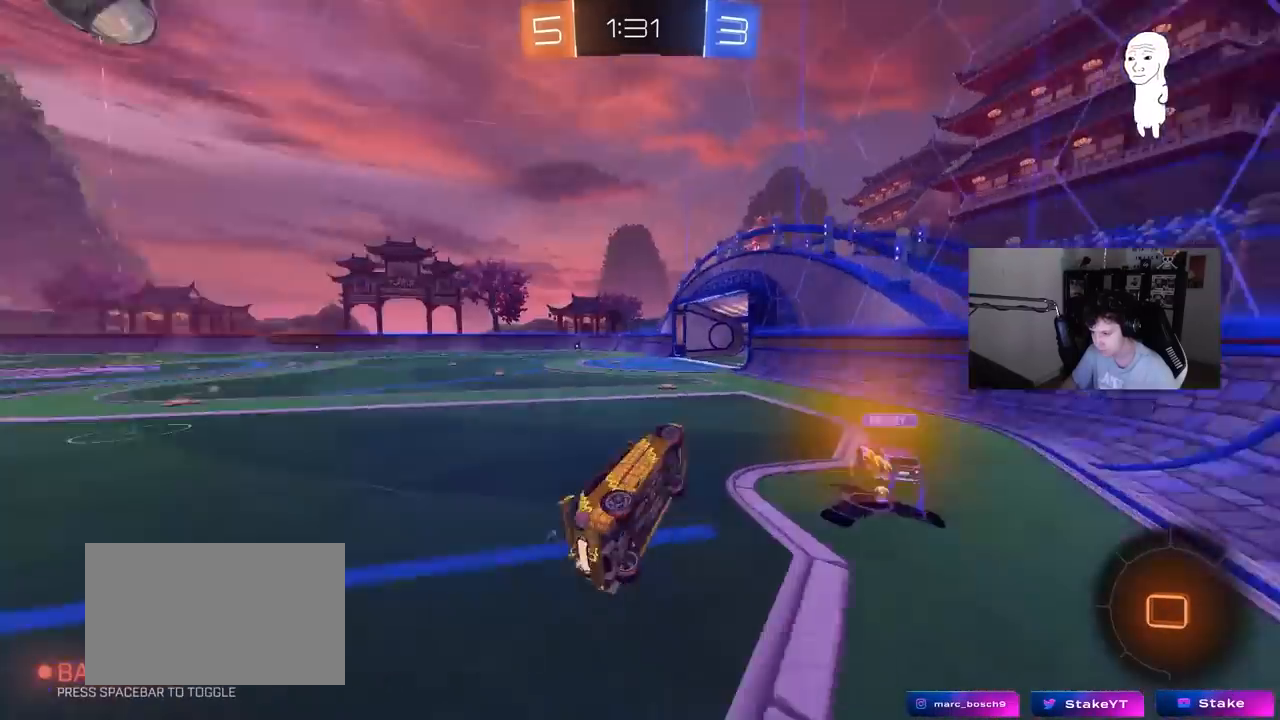
{"keys": ["a", "w"], "mouse": [], "events": [[83, "d", "up"], [83, "space", "up"], [83, "w", "down"], [133, "a", "down"], [133, "shift", "up"]]}
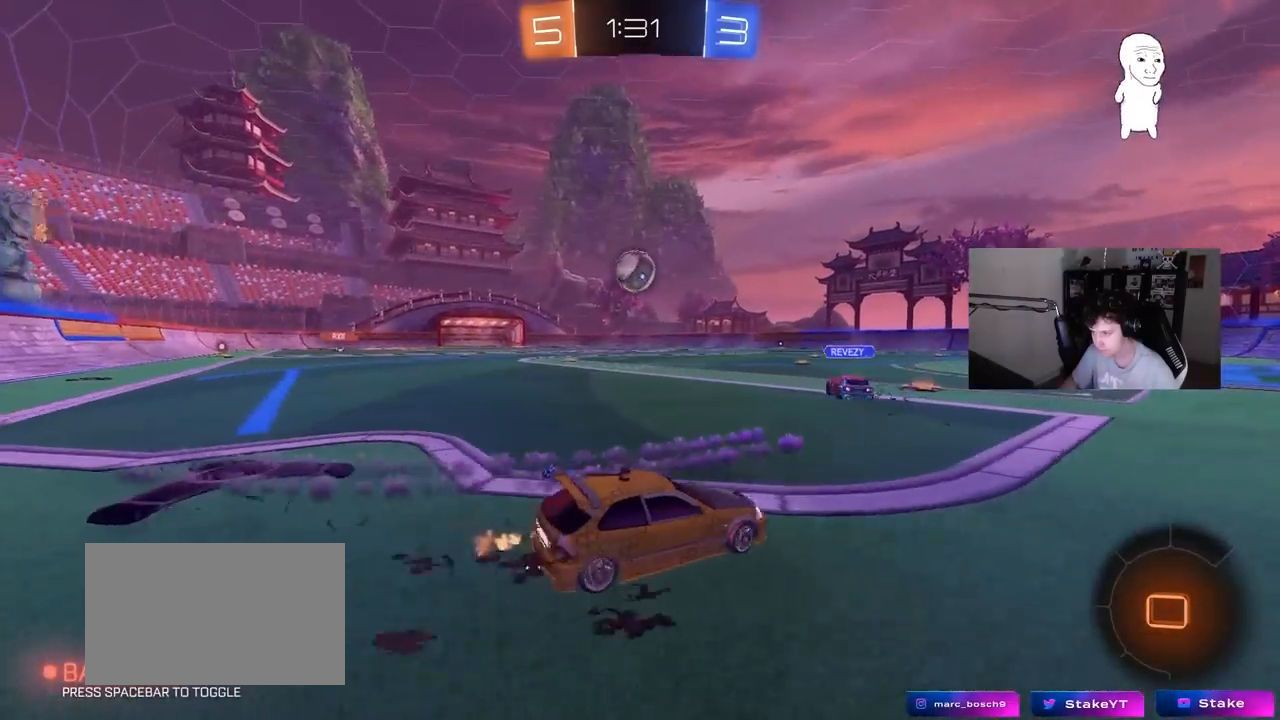
{"keys": ["d", "w"], "mouse": ["left"], "events": [[183, "a", "up"], [333, "mouse_left", "down"], [433, "d", "down"]]}
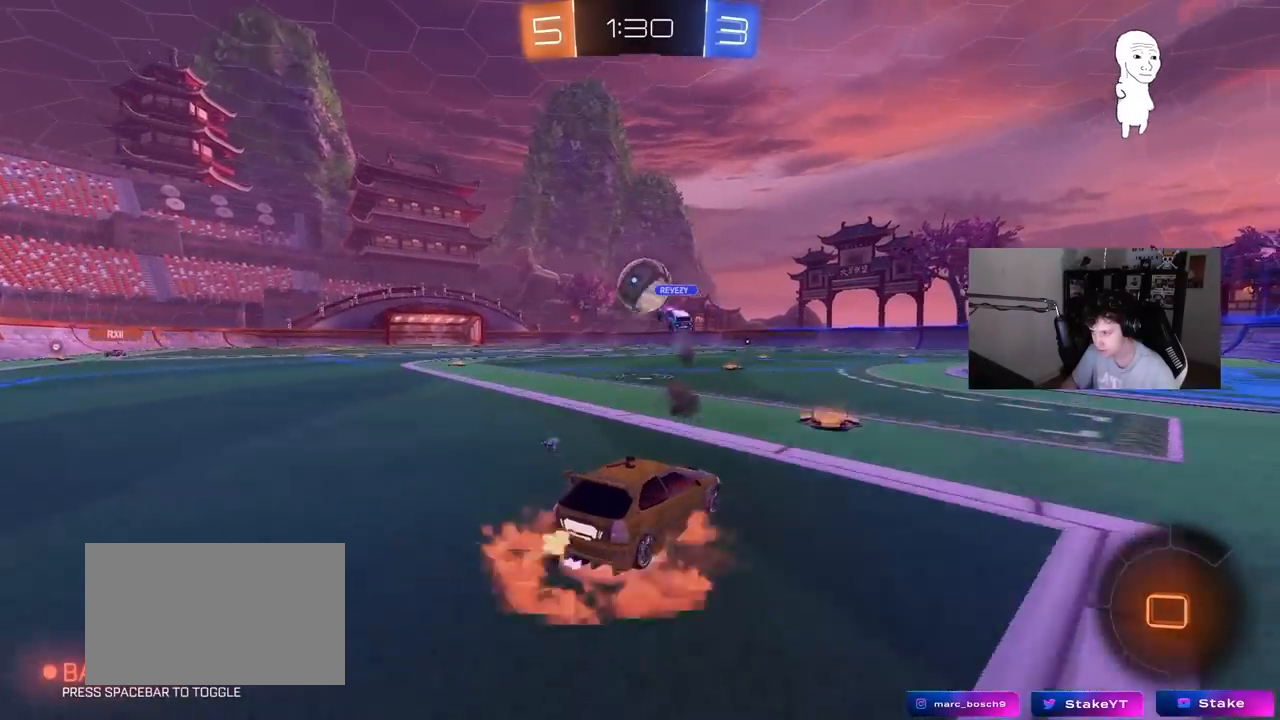
{"keys": ["a", "s", "shift"], "mouse": ["left"], "events": [[17, "d", "up"], [17, "mouse_right", "down"], [67, "a", "down"], [67, "shift", "down"], [117, "mouse_right", "up"], [167, "mouse_right", "down"], [167, "s", "down"], [167, "w", "up"], [300, "space", "down"], [350, "mouse_right", "up"], [433, "space", "up"]]}
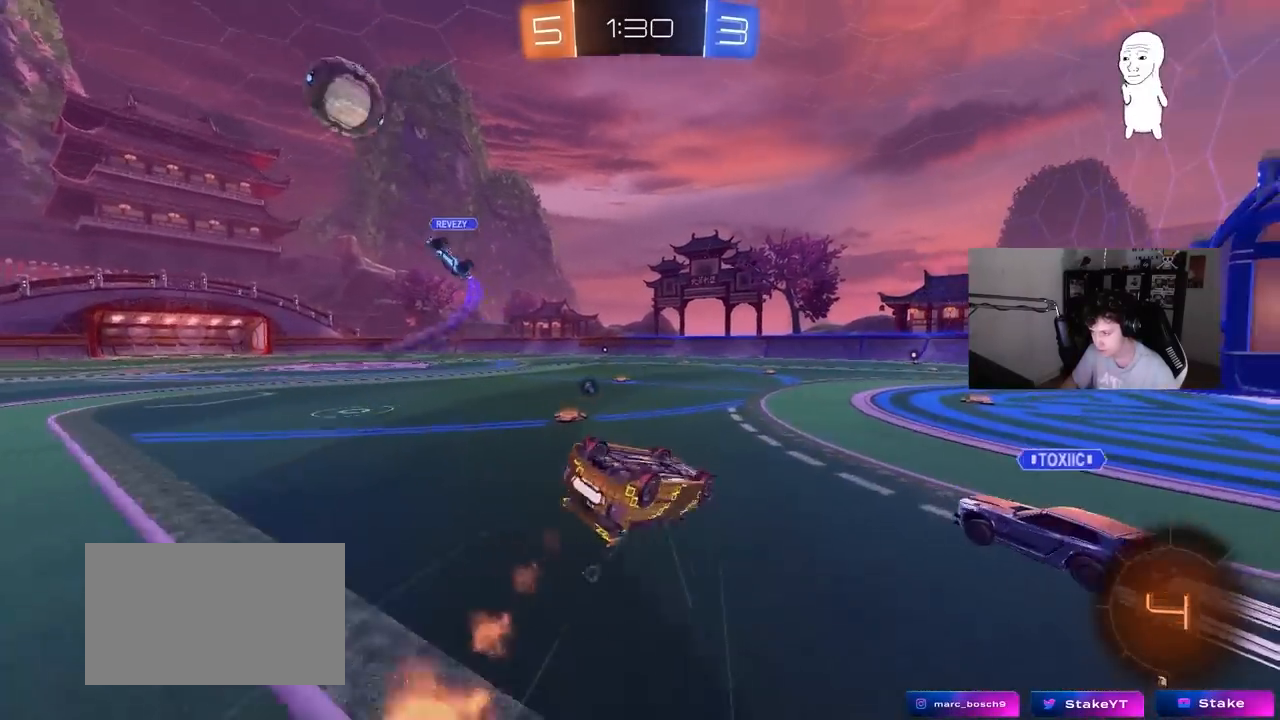
{"keys": [], "mouse": [], "events": [[83, "s", "up"], [167, "mouse_left", "up"], [167, "s", "down"], [317, "s", "up"], [417, "shift", "up"], [450, "a", "up"]]}
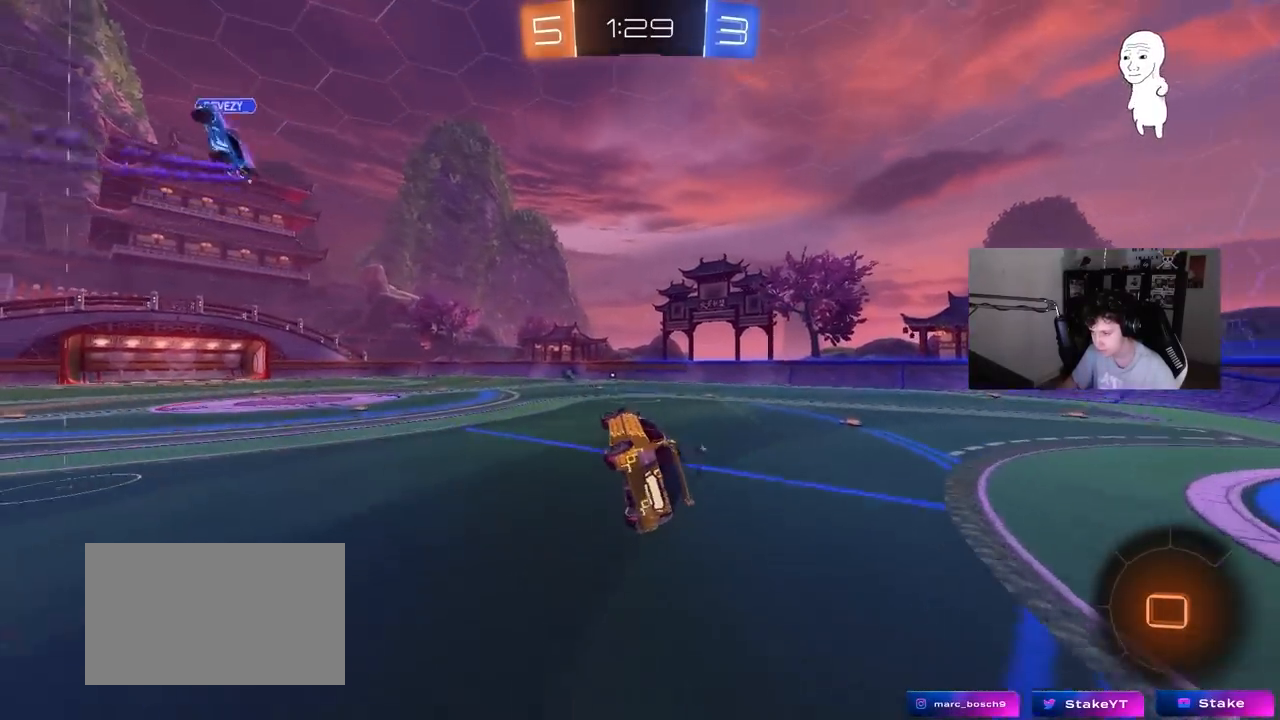
{"keys": [], "mouse": [], "events": []}
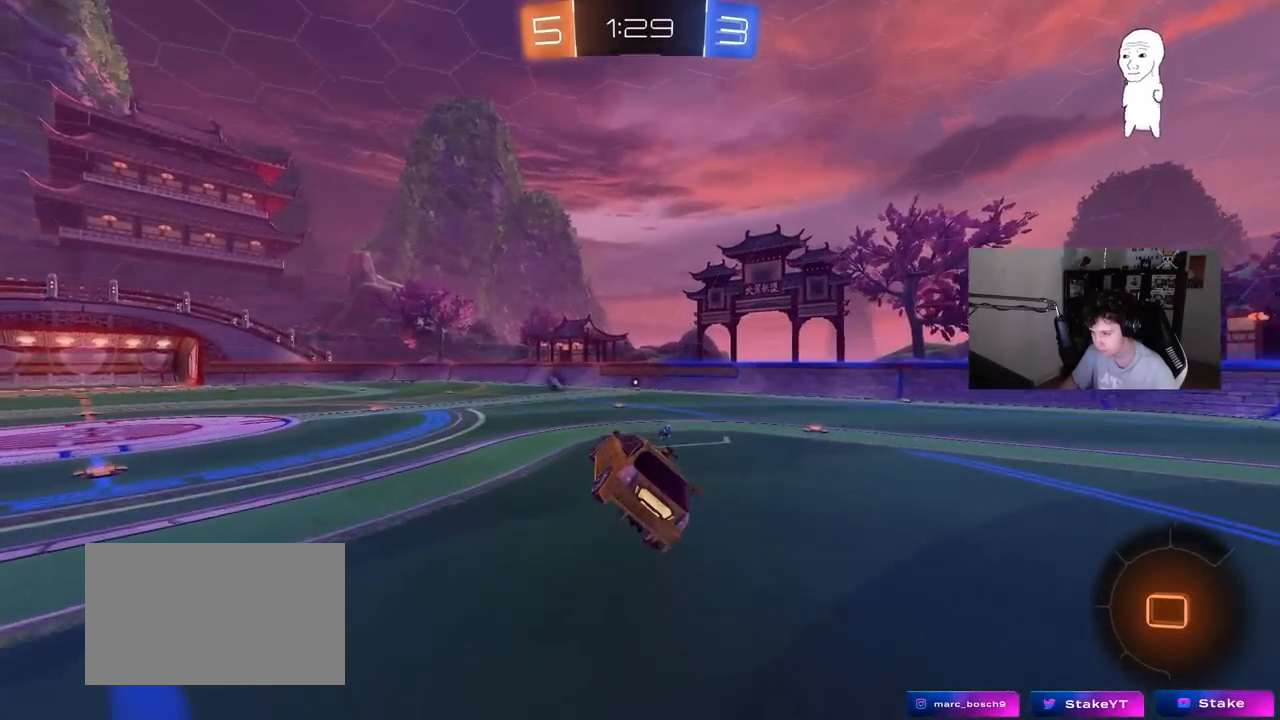
{"keys": [], "mouse": [], "events": [[17, "mouse_left", "down"], [67, "shift", "down"], [117, "a", "down"], [200, "a", "up"], [200, "shift", "up"], [250, "d", "down"], [300, "d", "up"], [350, "mouse_left", "up"]]}
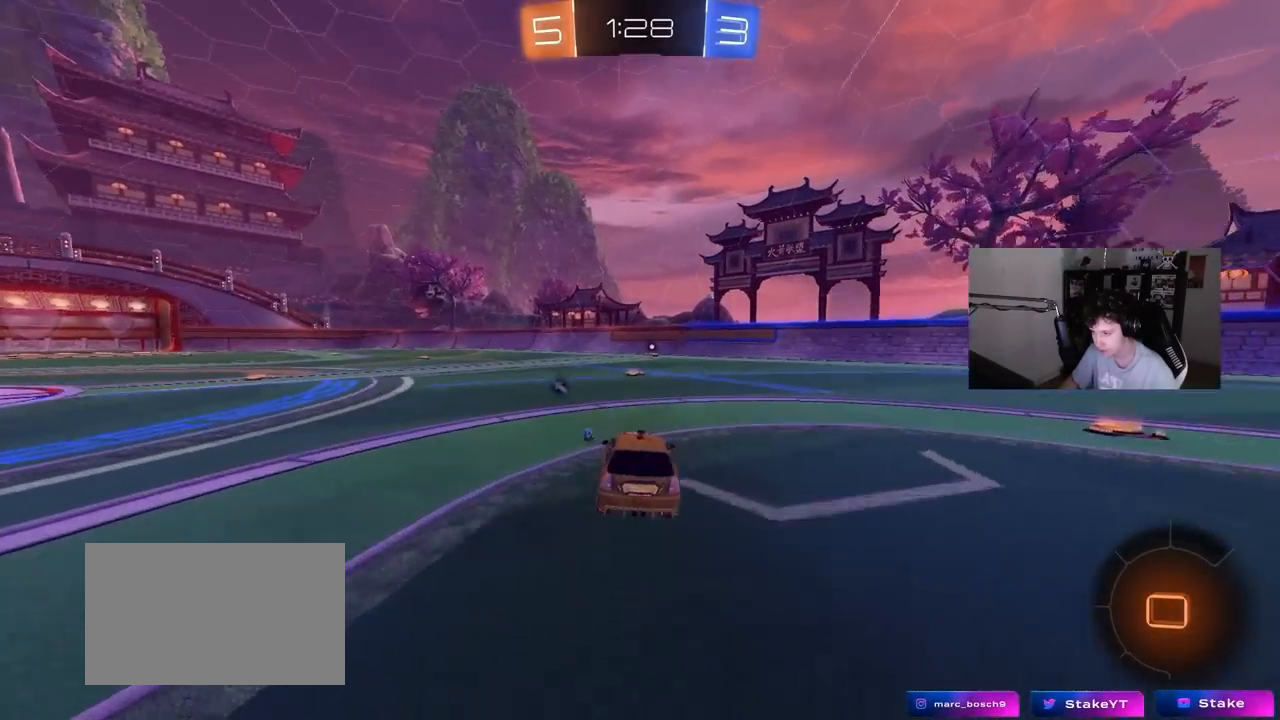
{"keys": ["d", "s", "shift"], "mouse": ["left"], "events": [[83, "a", "down"], [83, "w", "down"], [183, "mouse_right", "down"], [217, "a", "up"], [267, "d", "down"], [267, "mouse_right", "up"], [267, "shift", "down"], [317, "mouse_right", "down"], [367, "s", "down"], [367, "w", "up"], [450, "mouse_left", "down"], [500, "mouse_right", "up"]]}
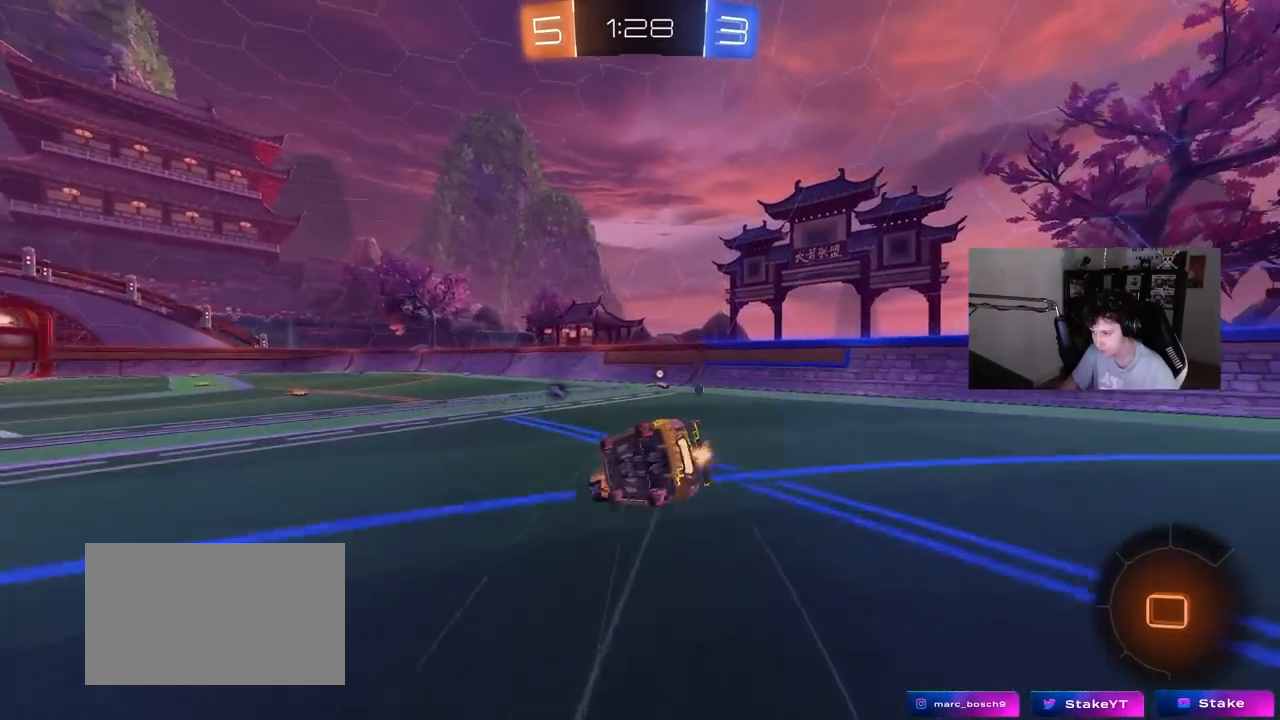
{"keys": ["d", "s", "shift"], "mouse": ["left"], "events": [[233, "s", "up"], [233, "space", "down"], [333, "s", "down"], [433, "space", "up"]]}
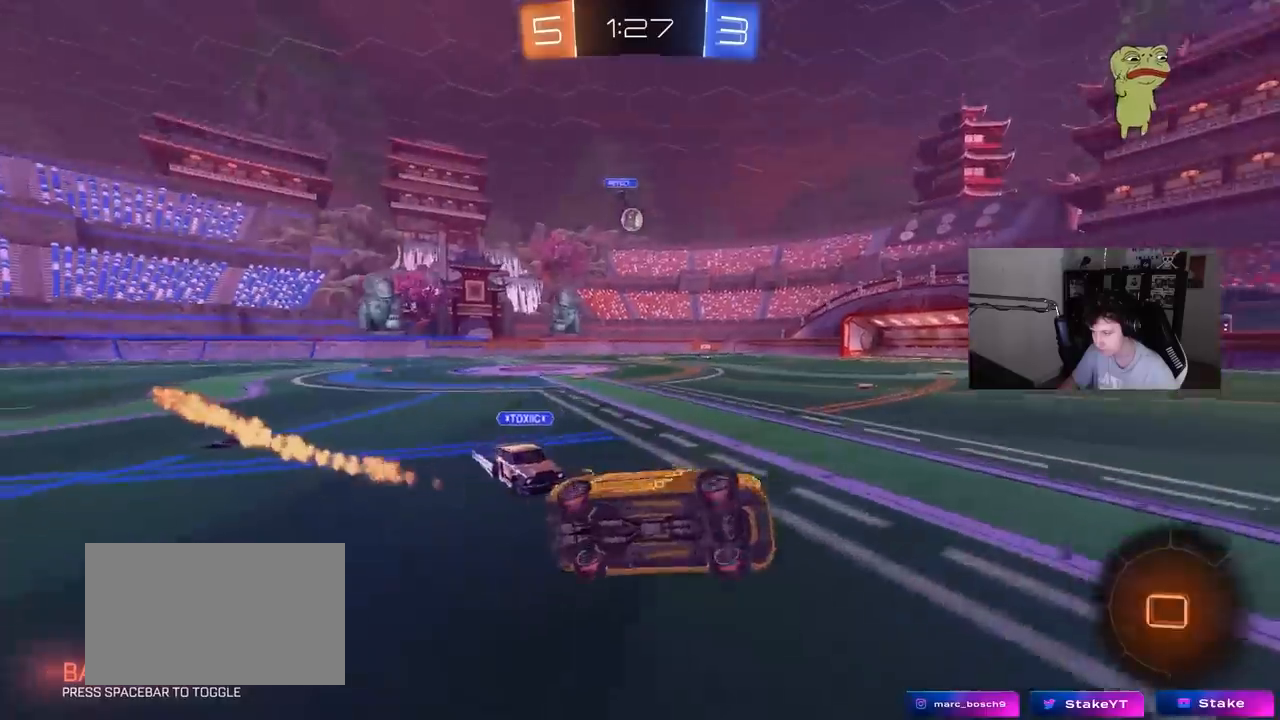
{"keys": ["a", "w"], "mouse": ["left"], "events": [[67, "d", "up"], [67, "mouse_left", "up"], [67, "shift", "up"], [117, "s", "up"], [400, "w", "down"], [433, "a", "down"], [433, "mouse_left", "down"]]}
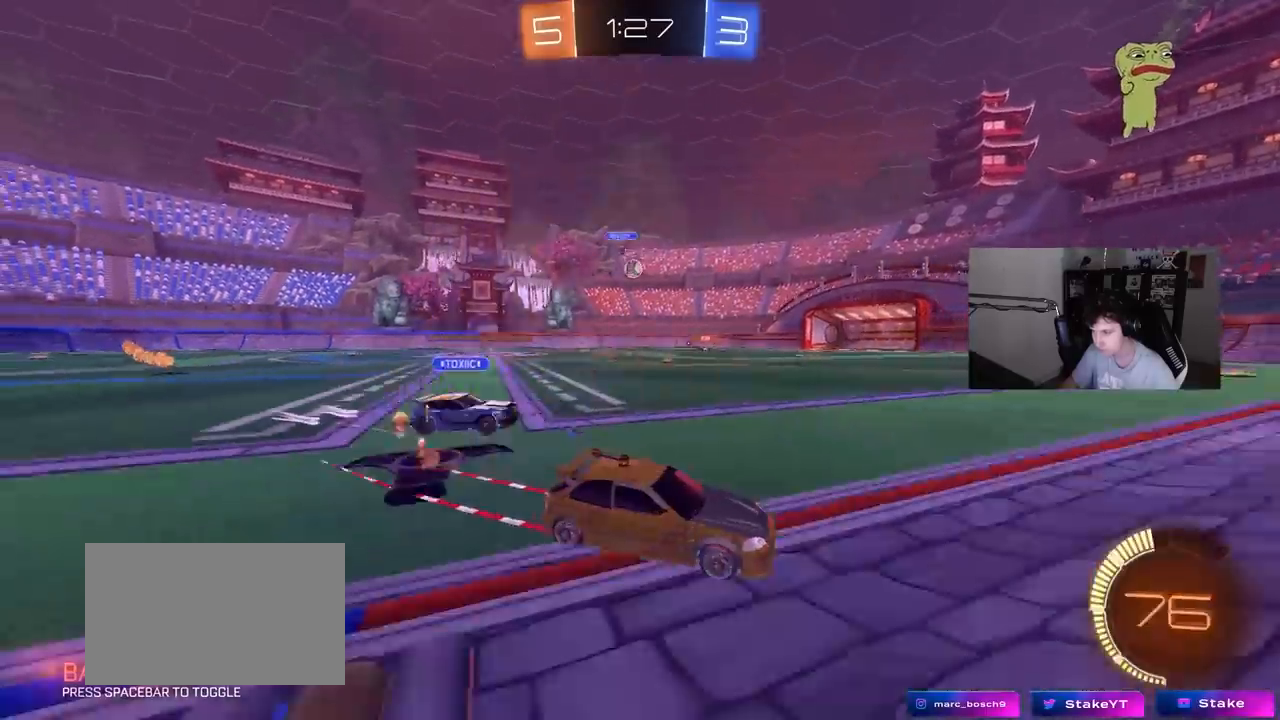
{"keys": ["a"], "mouse": [], "events": [[83, "mouse_left", "up"], [217, "a", "up"], [267, "d", "down"], [367, "w", "up"], [417, "a", "down"], [417, "d", "up"]]}
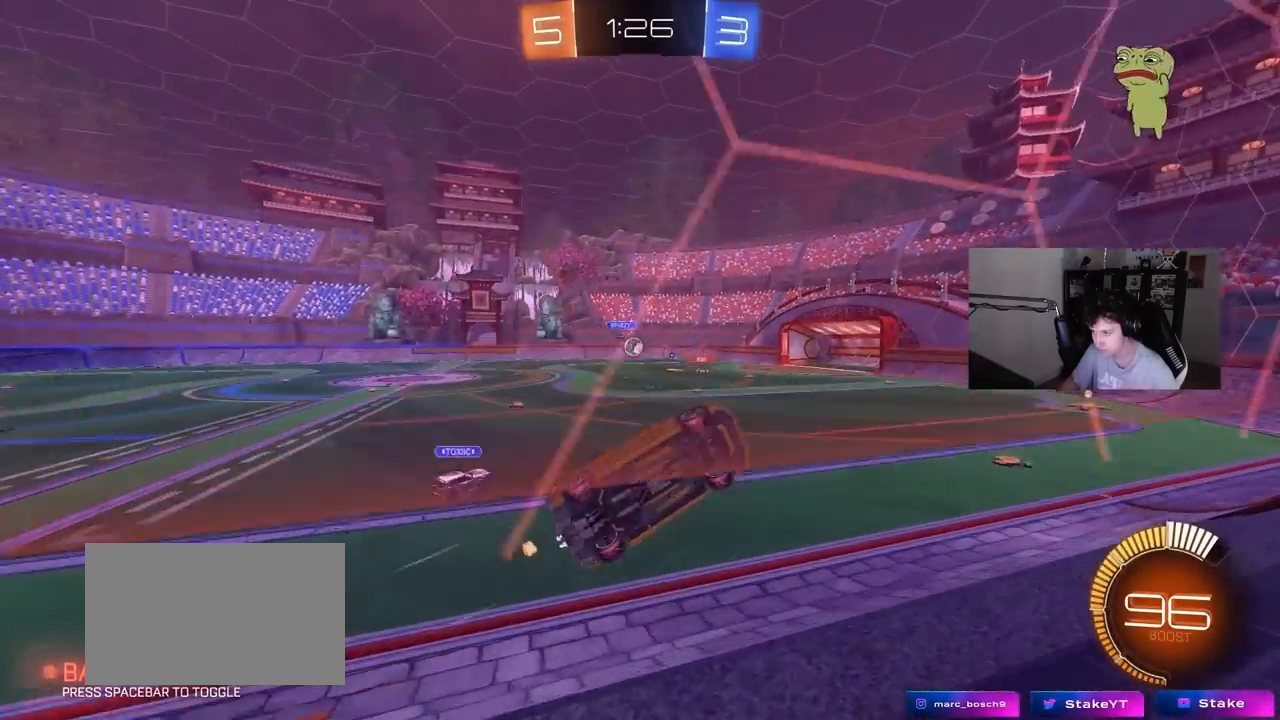
{"keys": ["a", "w"], "mouse": [], "events": [[200, "w", "down"]]}
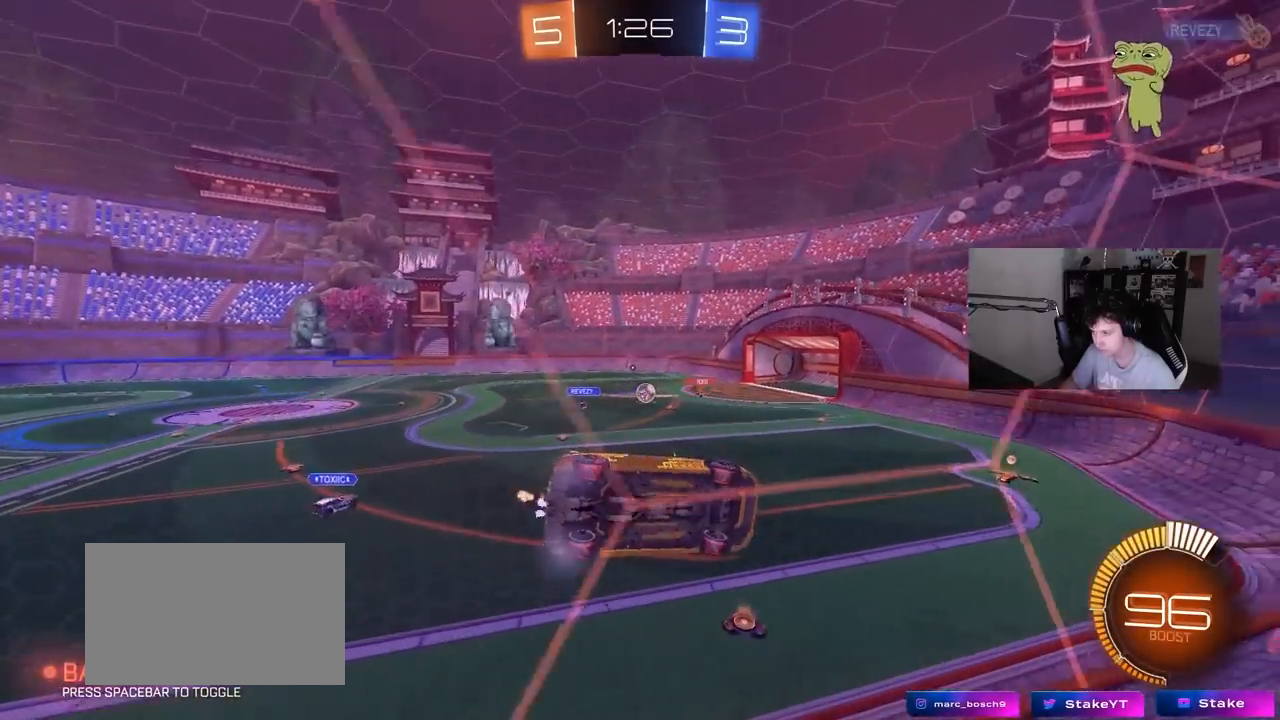
{"keys": ["a", "w"], "mouse": [], "events": [[17, "mouse_left", "down"], [117, "a", "up"], [300, "a", "down"], [300, "mouse_left", "up"]]}
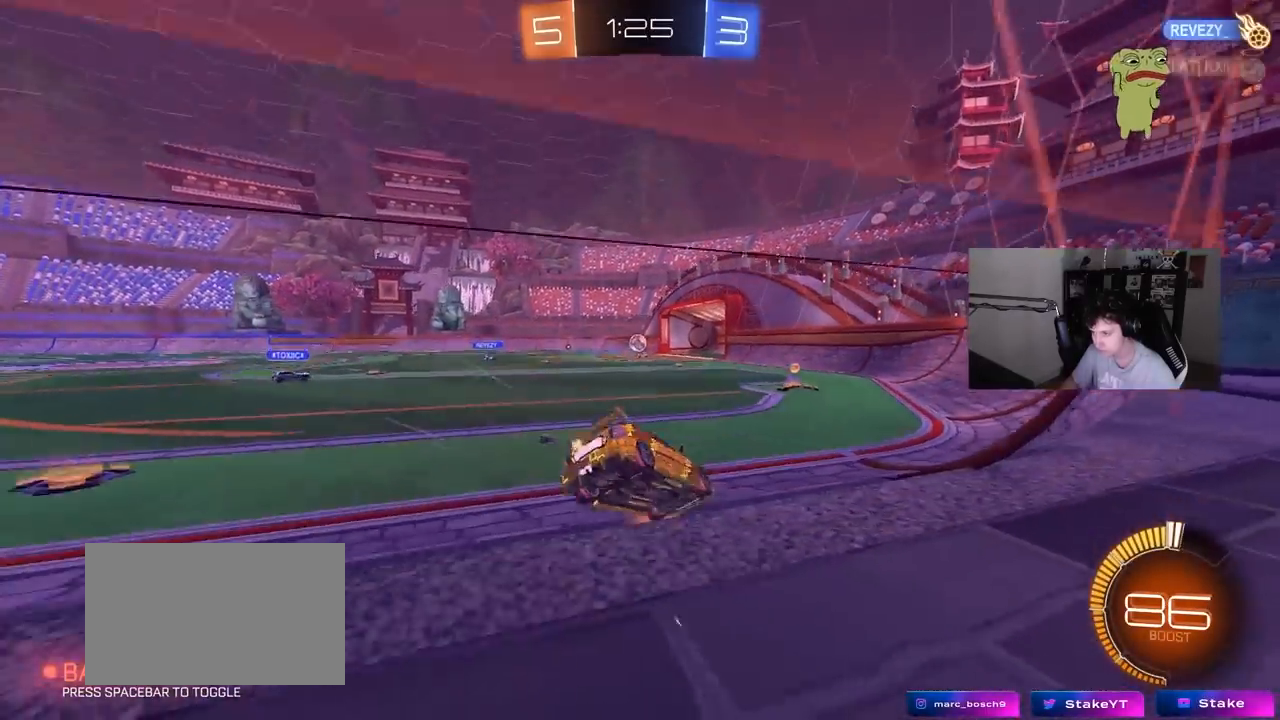
{"keys": ["d", "w"], "mouse": [], "events": [[133, "a", "up"], [217, "d", "down"], [267, "d", "up"], [317, "d", "down"]]}
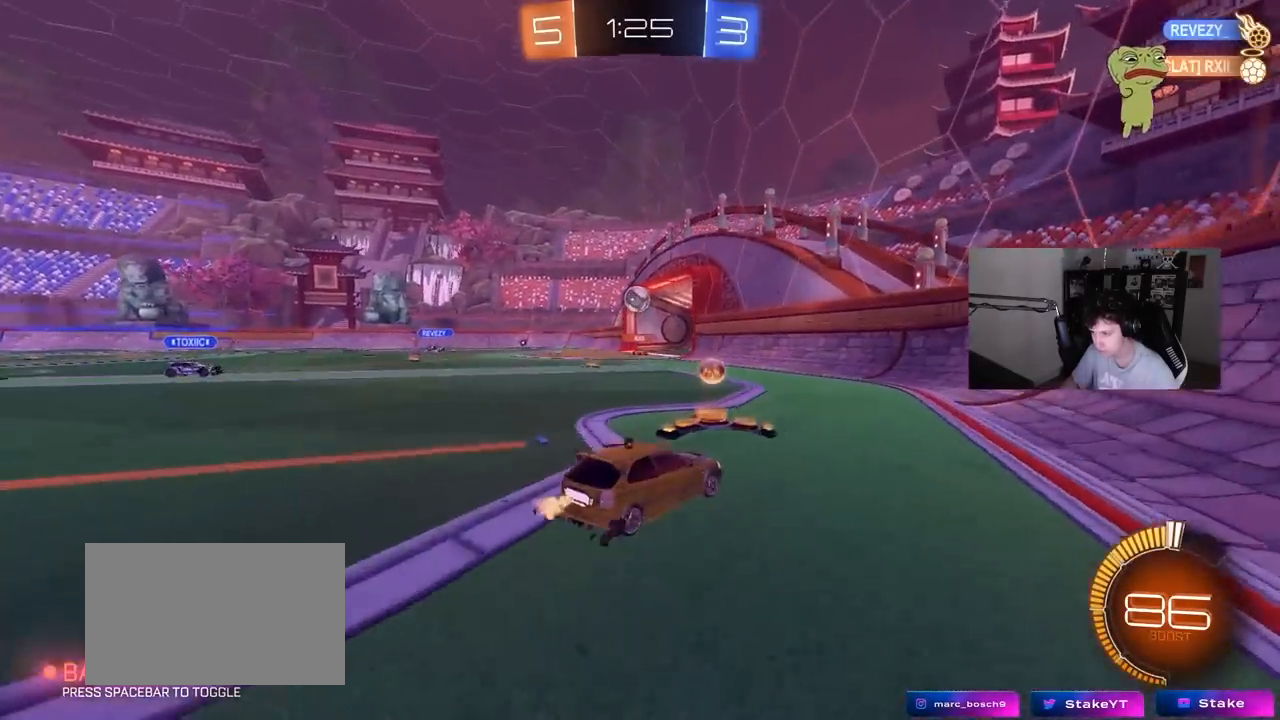
{"keys": ["a"], "mouse": [], "events": [[133, "w", "up"], [183, "a", "down"], [183, "d", "up"], [283, "s", "down"], [383, "s", "up"], [383, "shift", "down"], [467, "shift", "up"]]}
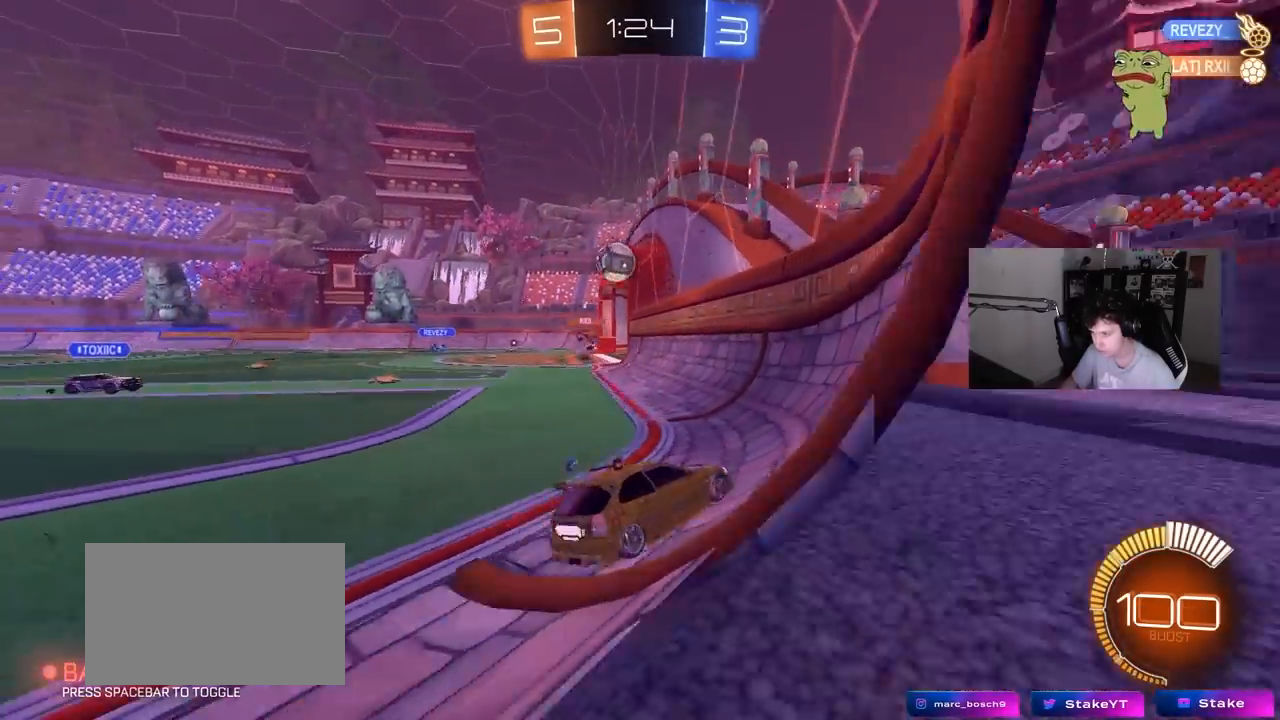
{"keys": ["a", "w"], "mouse": [], "events": [[17, "w", "down"], [117, "shift", "down"], [167, "w", "up"], [250, "w", "down"], [300, "shift", "up"]]}
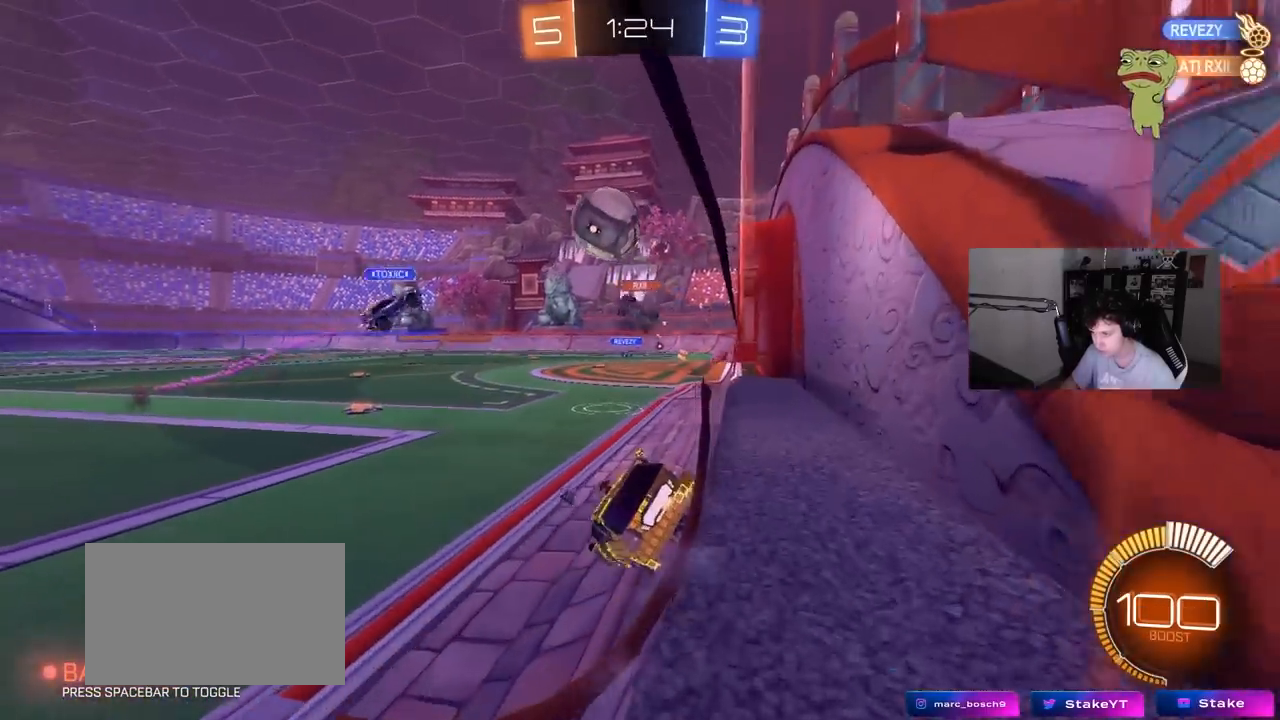
{"keys": ["w"], "mouse": ["left"], "events": [[133, "d", "down"], [167, "a", "up"], [217, "w", "up"], [417, "mouse_left", "down"], [450, "d", "up"], [450, "w", "down"]]}